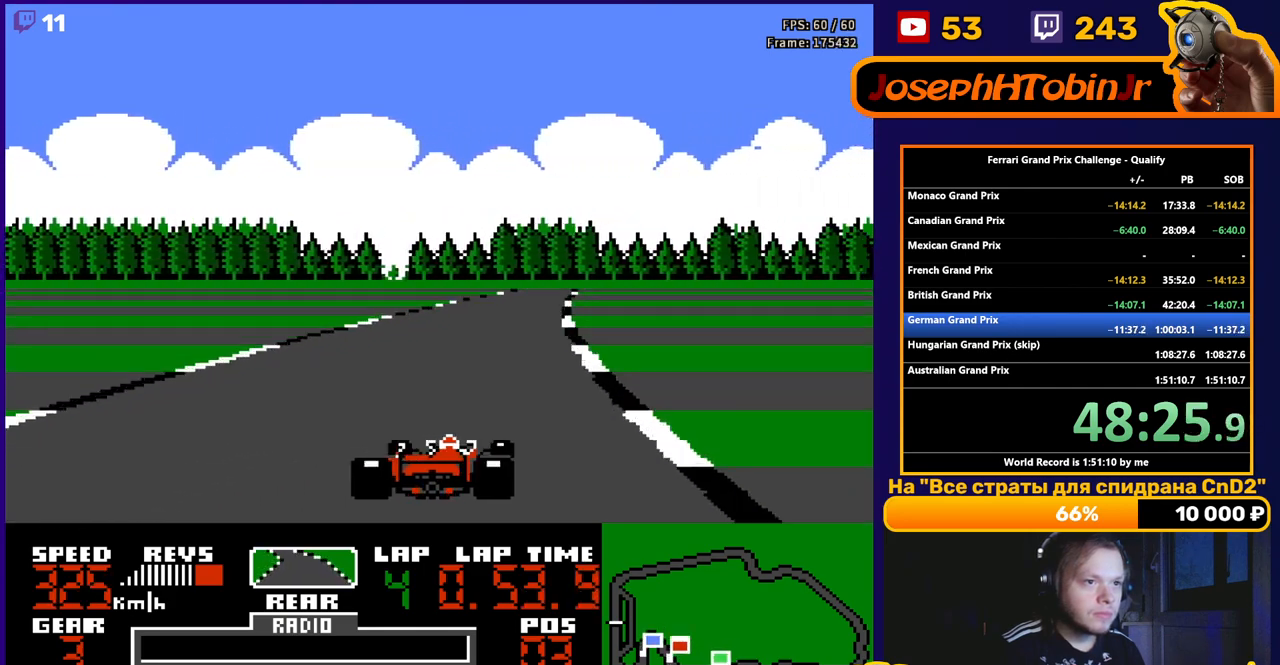
Gameplay with a controller (Nintendo layout); each line is a JSON object with the inputs held at the frame after it. "events" lists button and stick changes between this image and that frame as [ms after this image, input, new state], when the widget could be followed in between. Not read: L3 R3.
{"buttons": ["A"], "events": []}
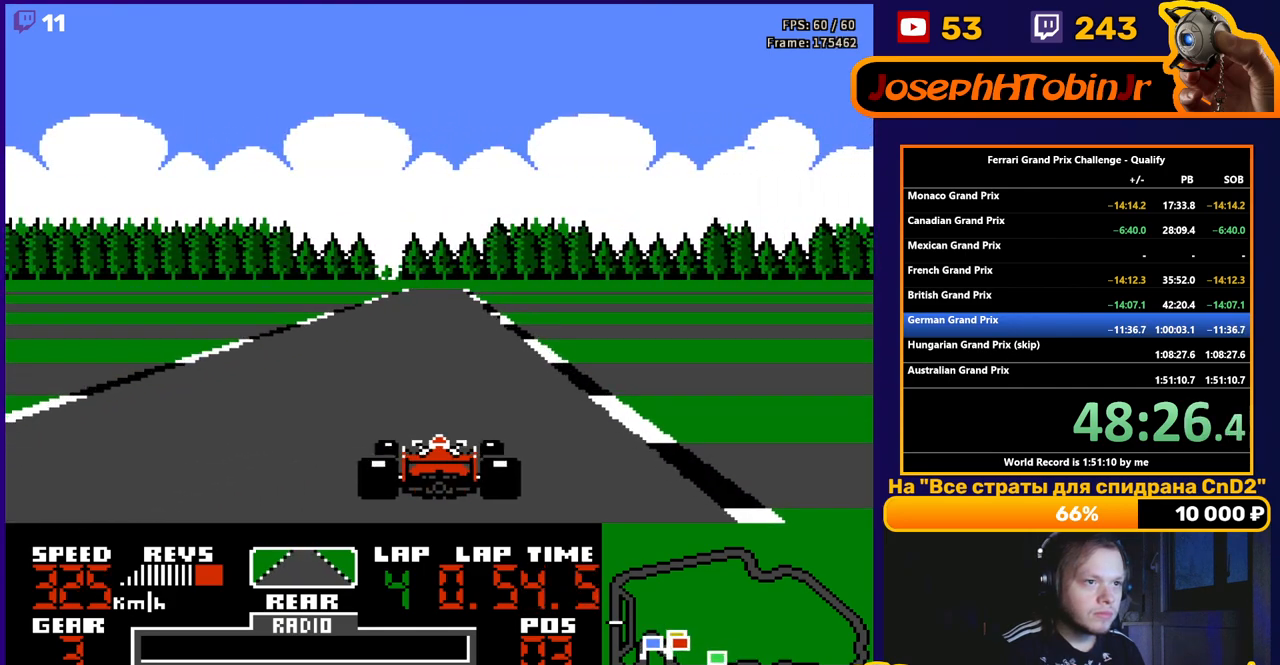
{"buttons": ["A"], "events": []}
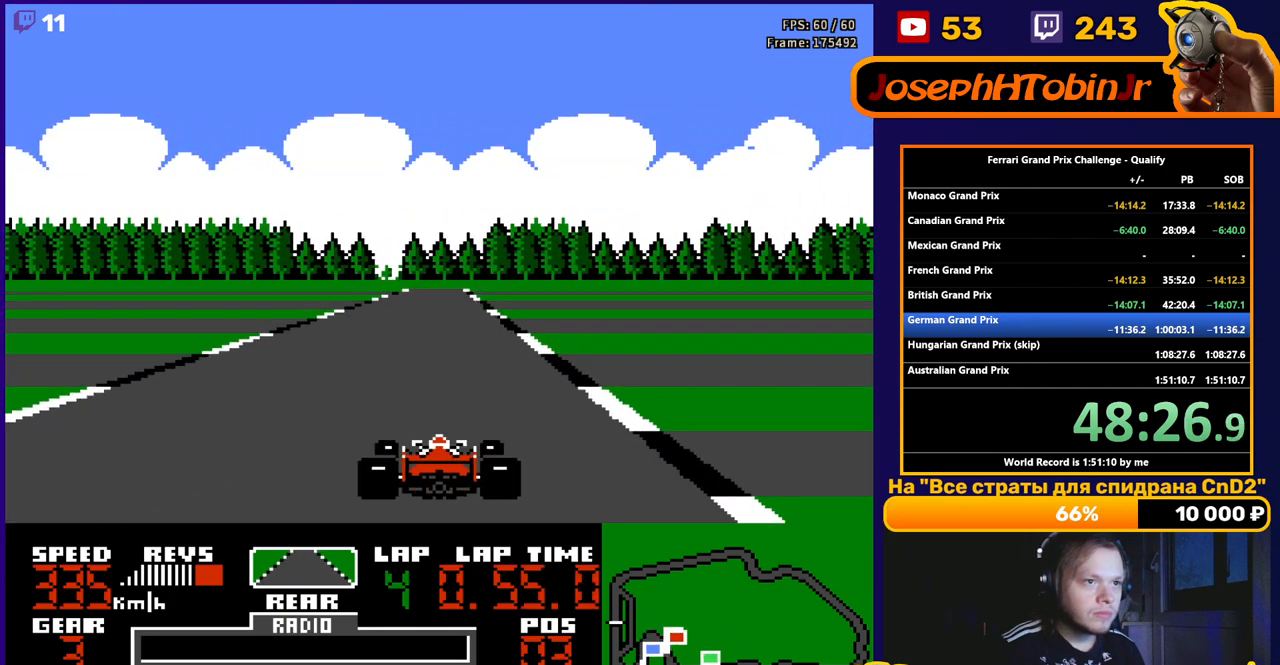
{"buttons": ["A"], "events": []}
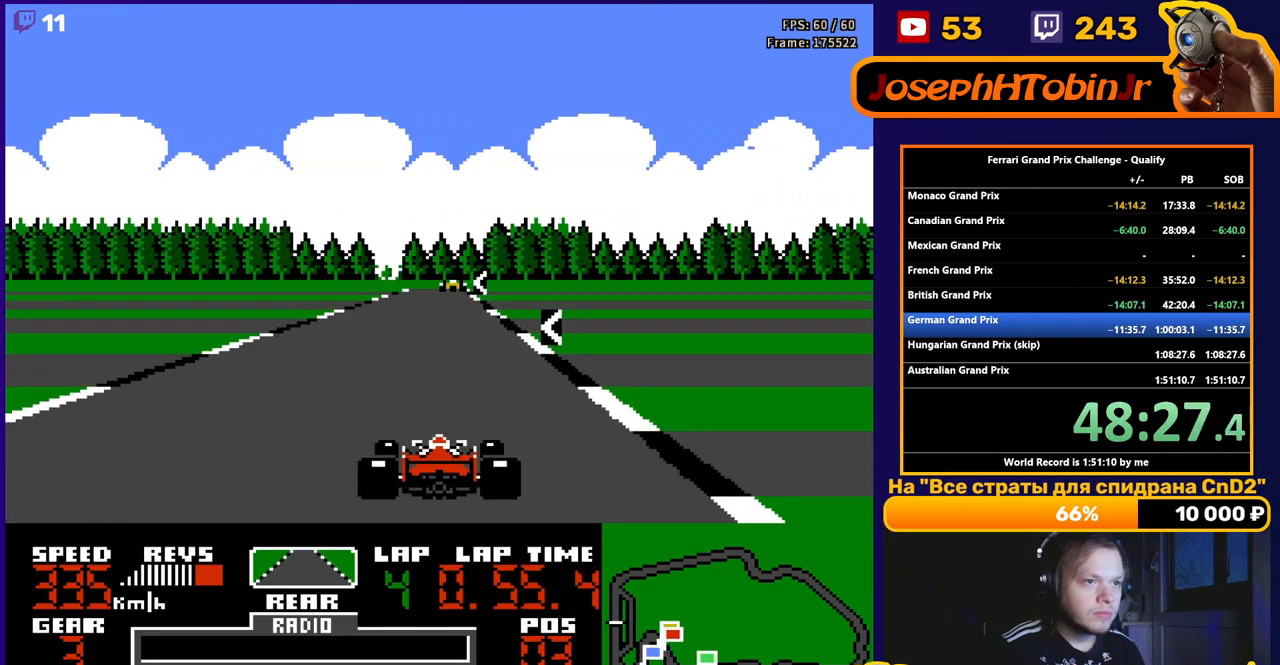
{"buttons": ["A"], "events": [[83, "DPAD_LEFT", "down"], [233, "DPAD_LEFT", "up"]]}
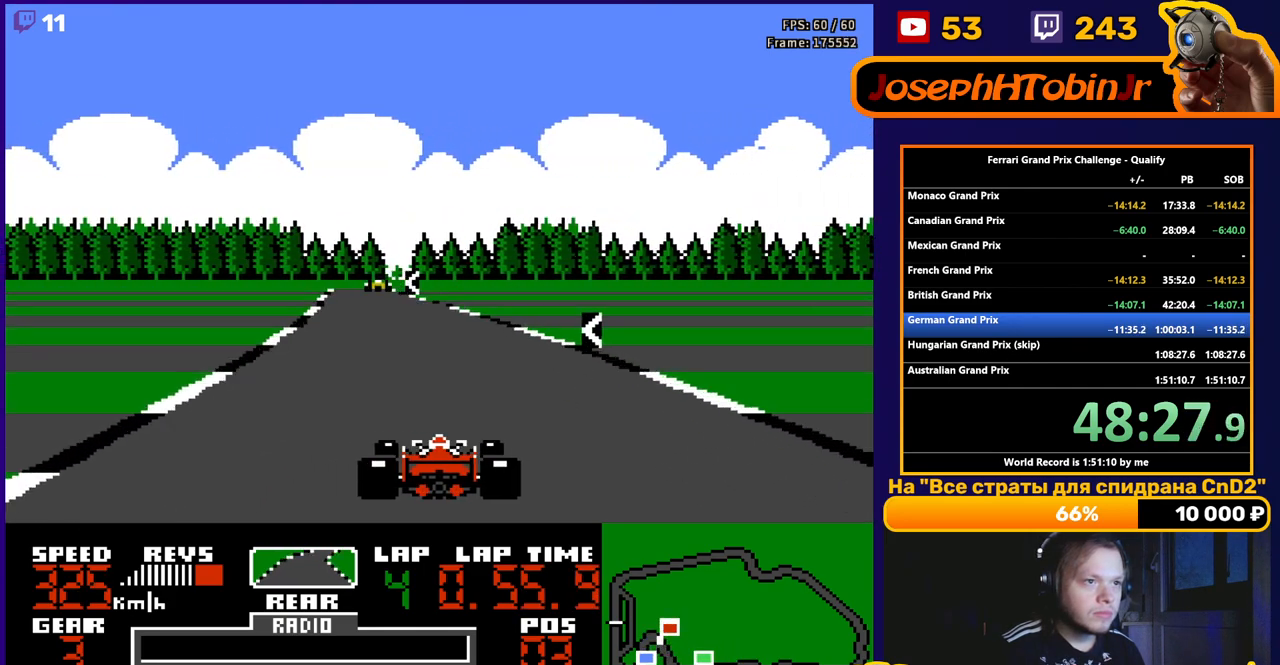
{"buttons": ["A", "DPAD_LEFT"], "events": [[183, "DPAD_LEFT", "down"]]}
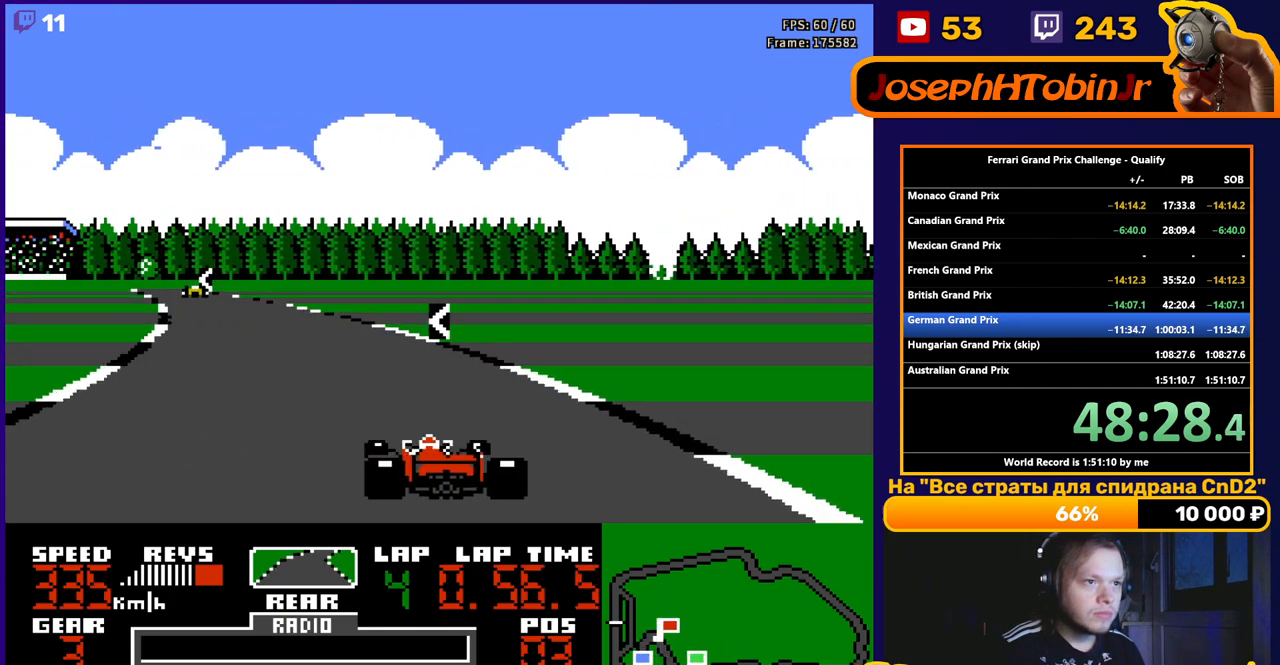
{"buttons": ["A", "DPAD_LEFT"], "events": []}
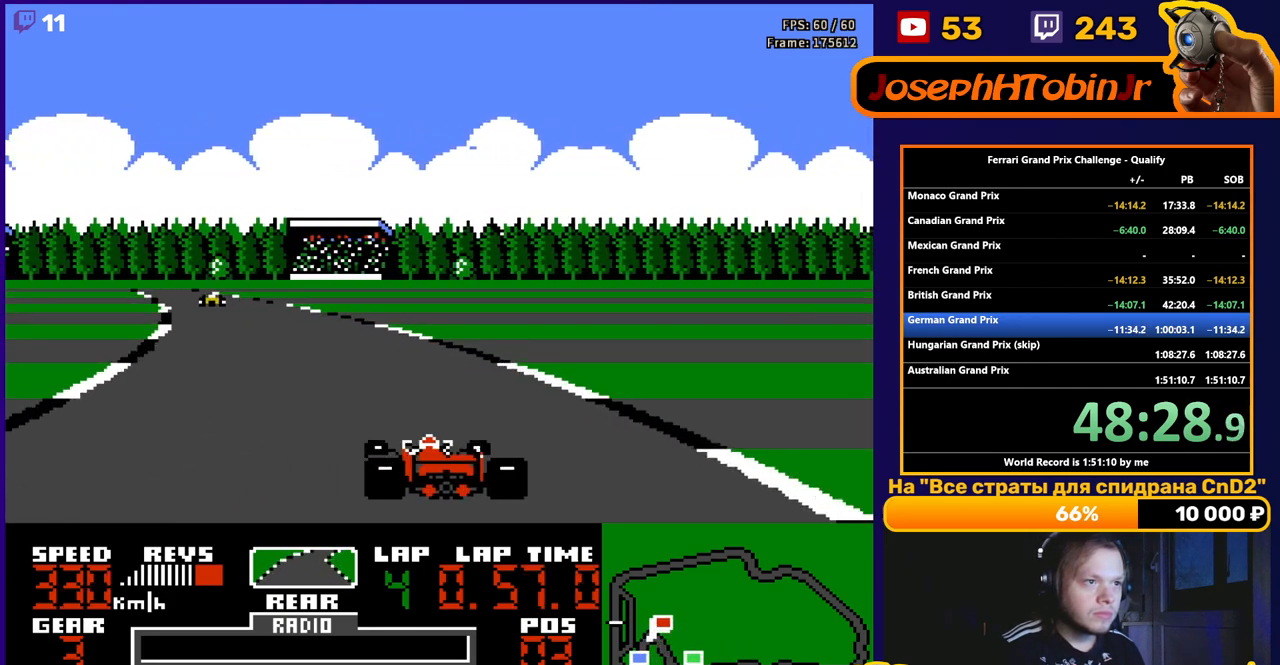
{"buttons": ["A", "DPAD_LEFT"], "events": []}
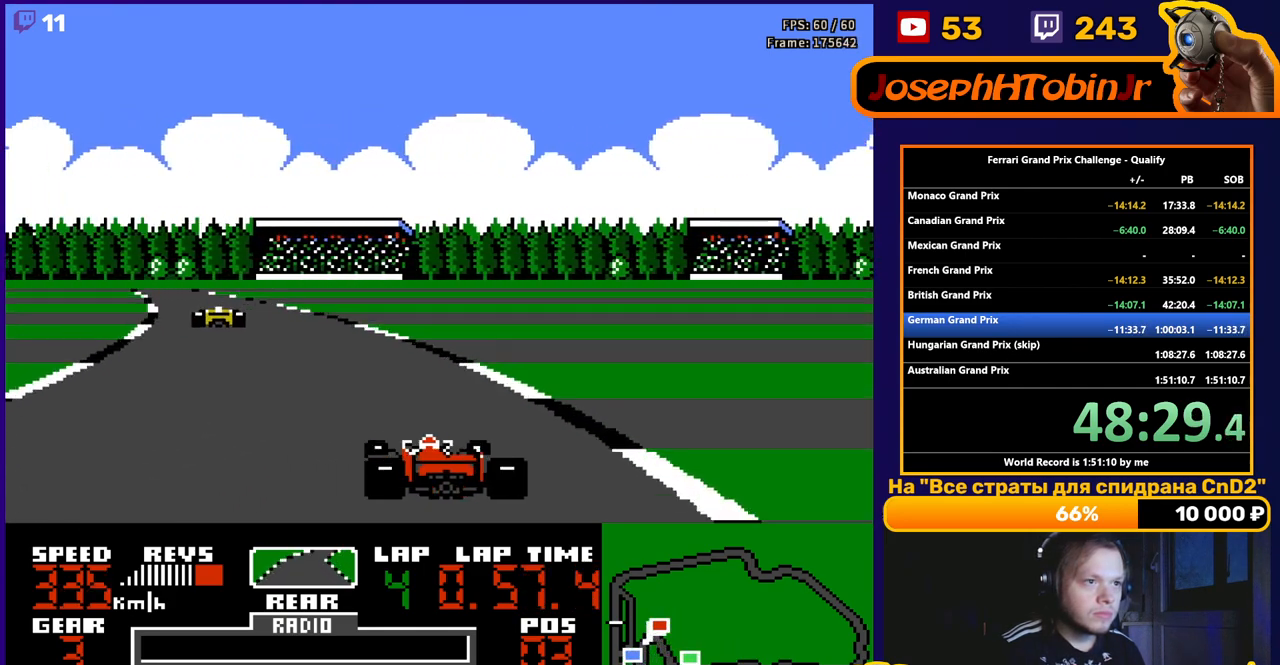
{"buttons": ["A", "DPAD_LEFT"], "events": []}
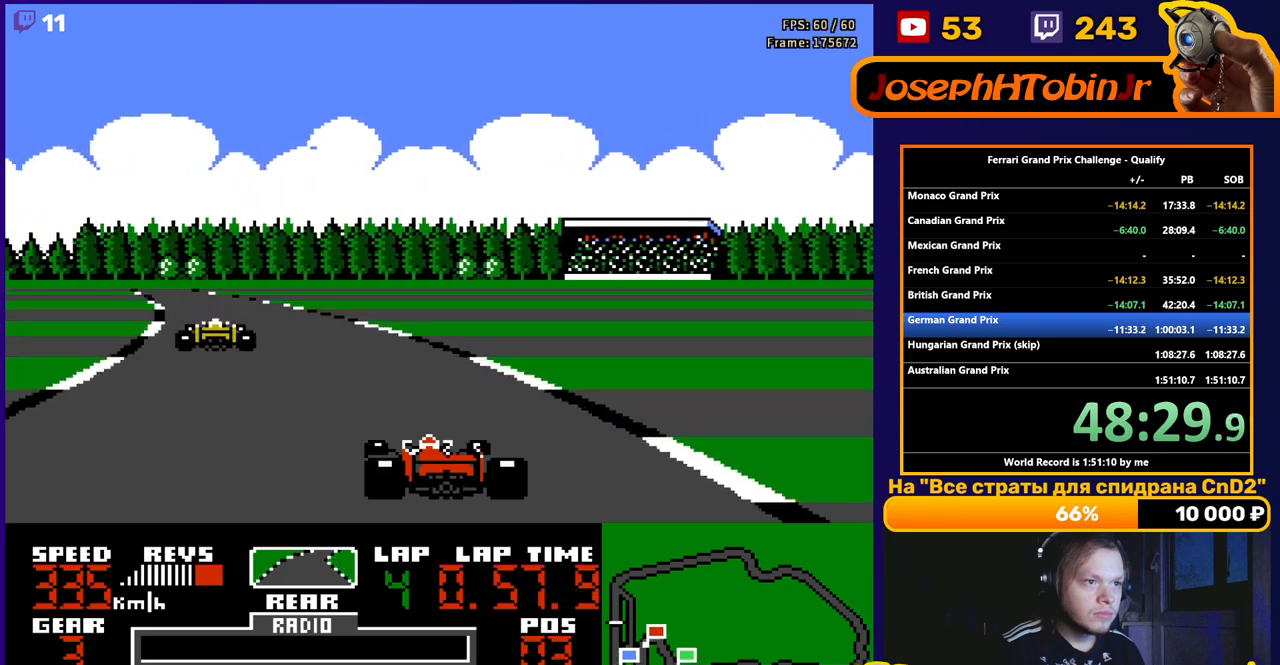
{"buttons": ["A", "DPAD_LEFT"], "events": []}
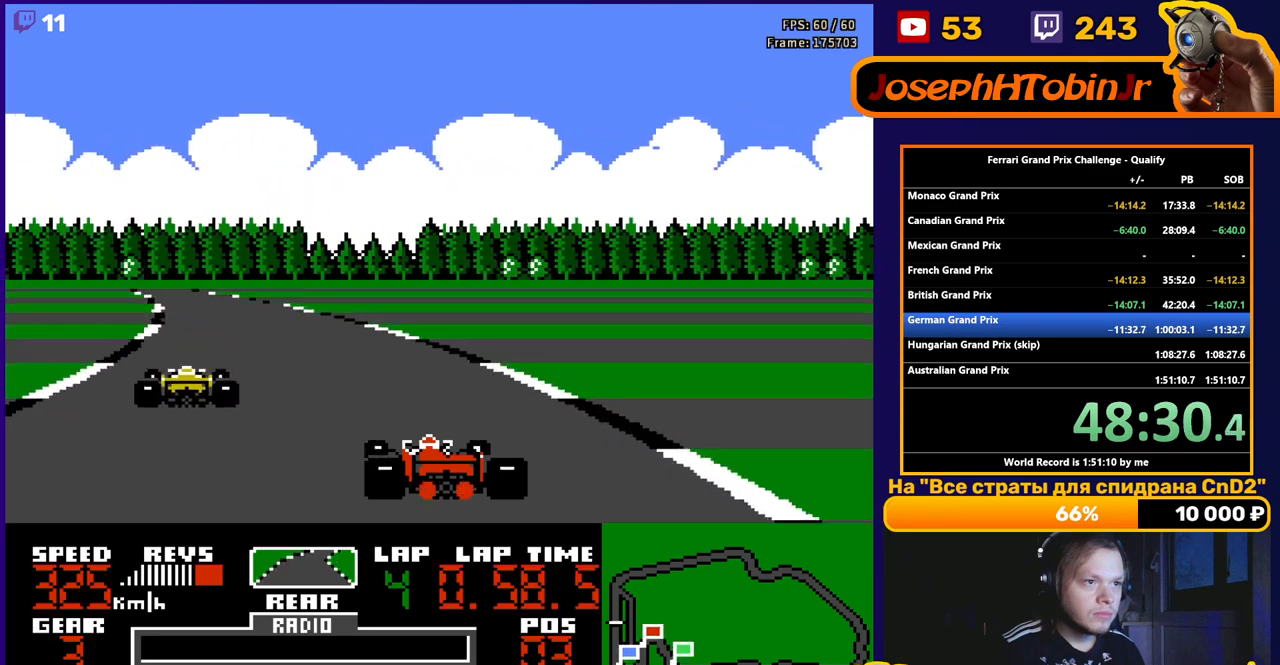
{"buttons": ["A"], "events": [[167, "DPAD_LEFT", "up"], [267, "DPAD_LEFT", "down"], [383, "DPAD_LEFT", "up"]]}
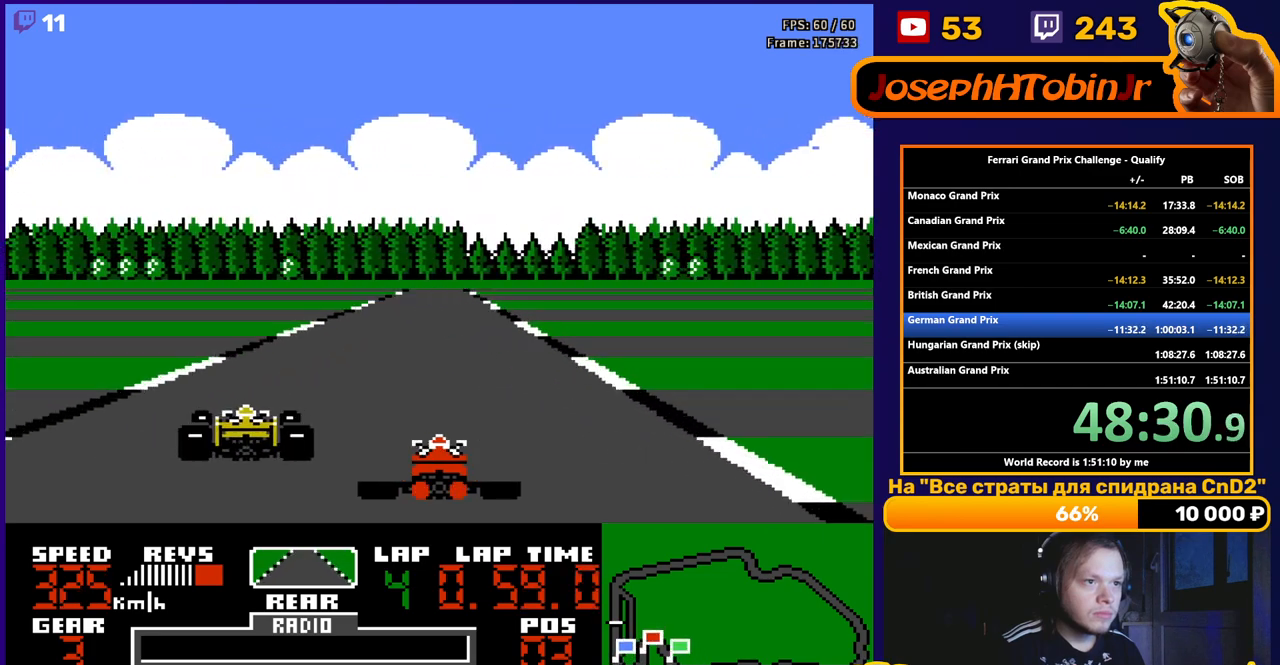
{"buttons": ["A", "DPAD_RIGHT"], "events": [[117, "DPAD_RIGHT", "down"], [183, "DPAD_RIGHT", "up"], [500, "DPAD_RIGHT", "down"]]}
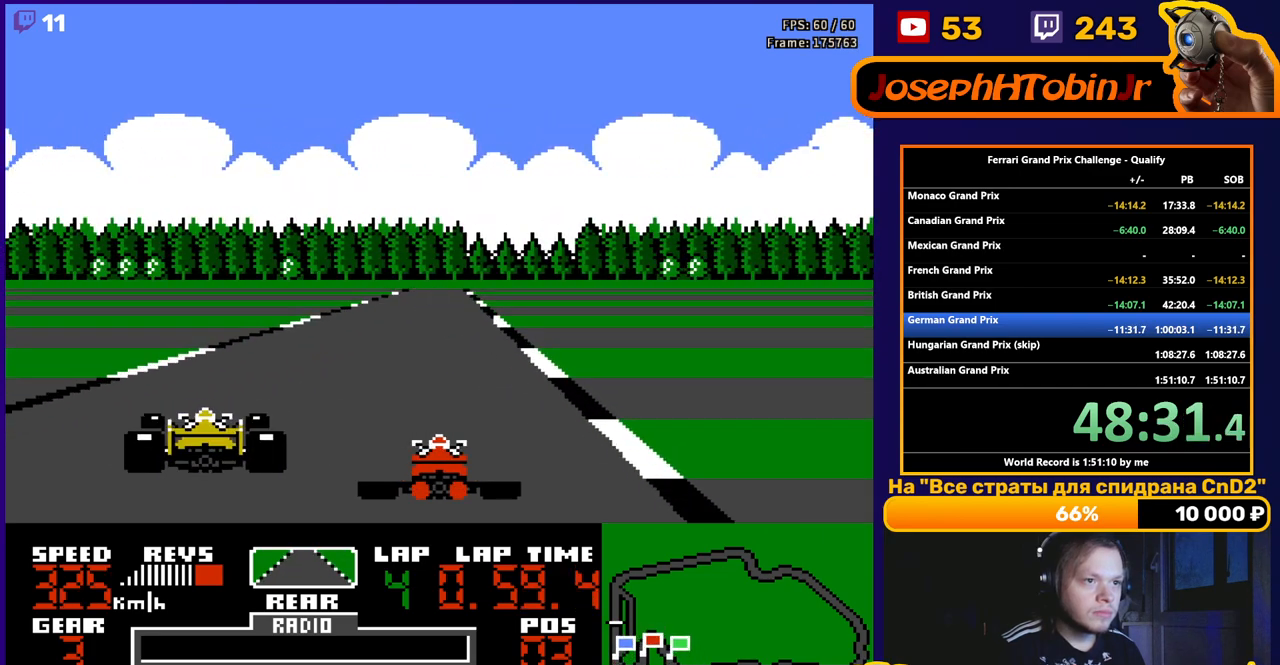
{"buttons": ["A"], "events": [[50, "DPAD_RIGHT", "up"]]}
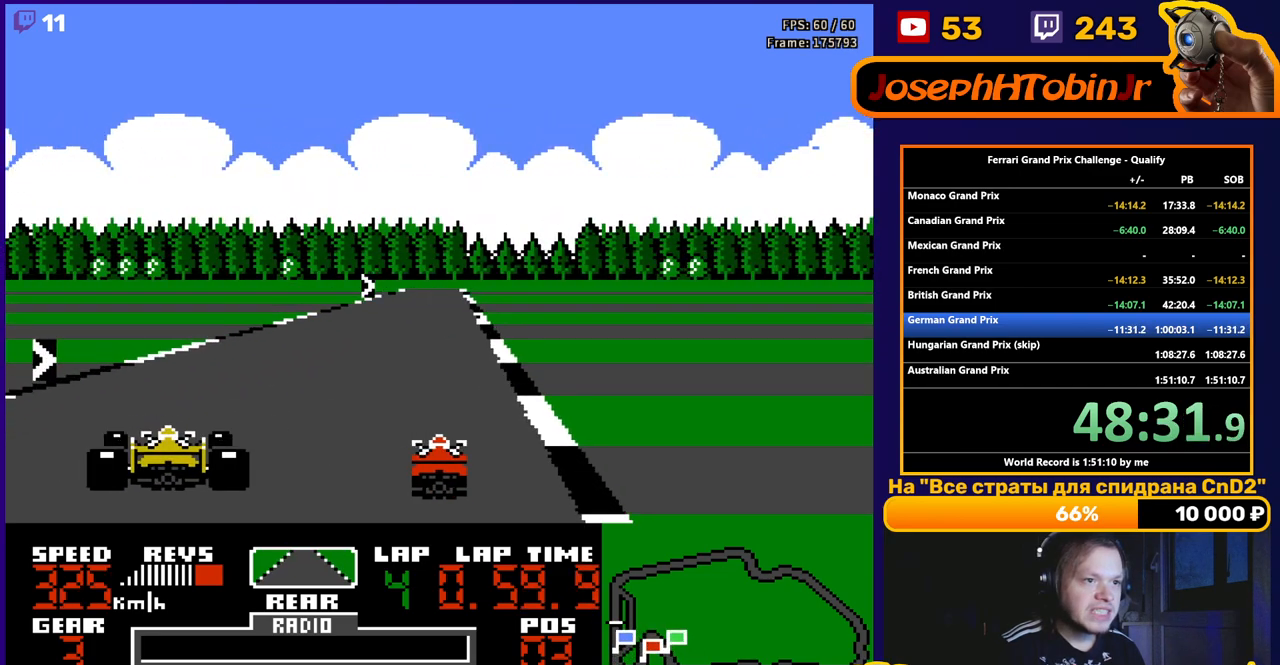
{"buttons": ["A"], "events": [[300, "DPAD_RIGHT", "down"], [350, "DPAD_RIGHT", "up"]]}
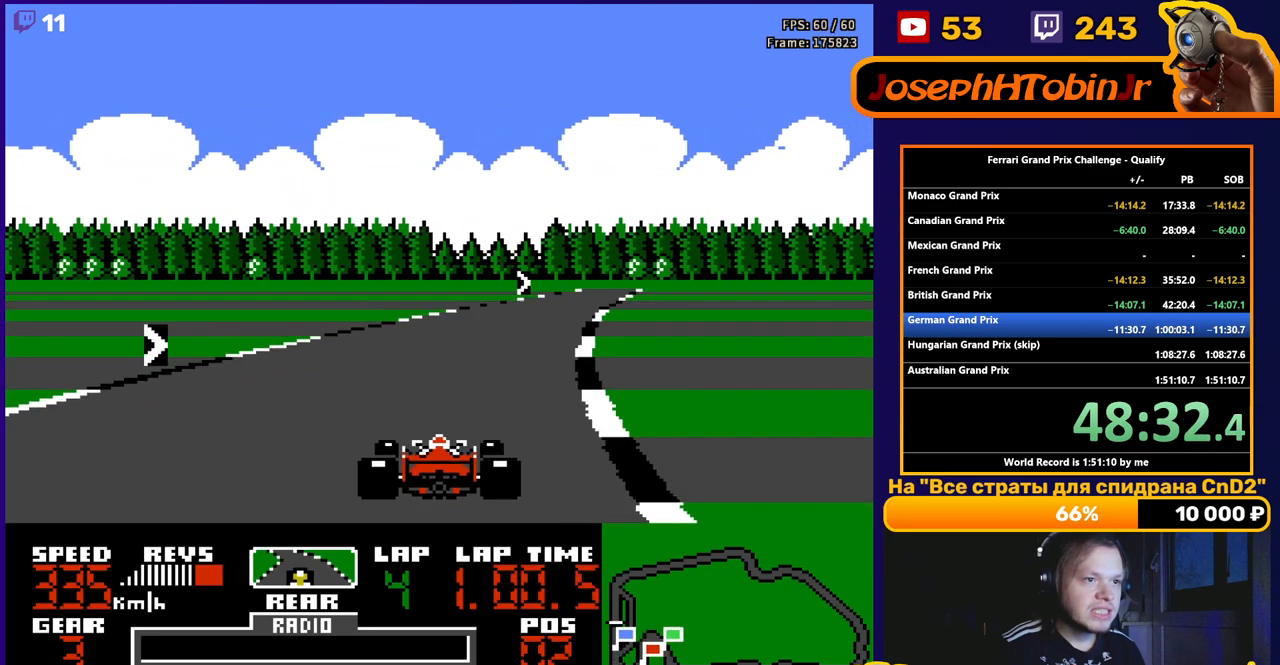
{"buttons": ["A"], "events": [[117, "DPAD_RIGHT", "down"], [233, "DPAD_RIGHT", "up"], [333, "DPAD_RIGHT", "down"], [450, "DPAD_RIGHT", "up"]]}
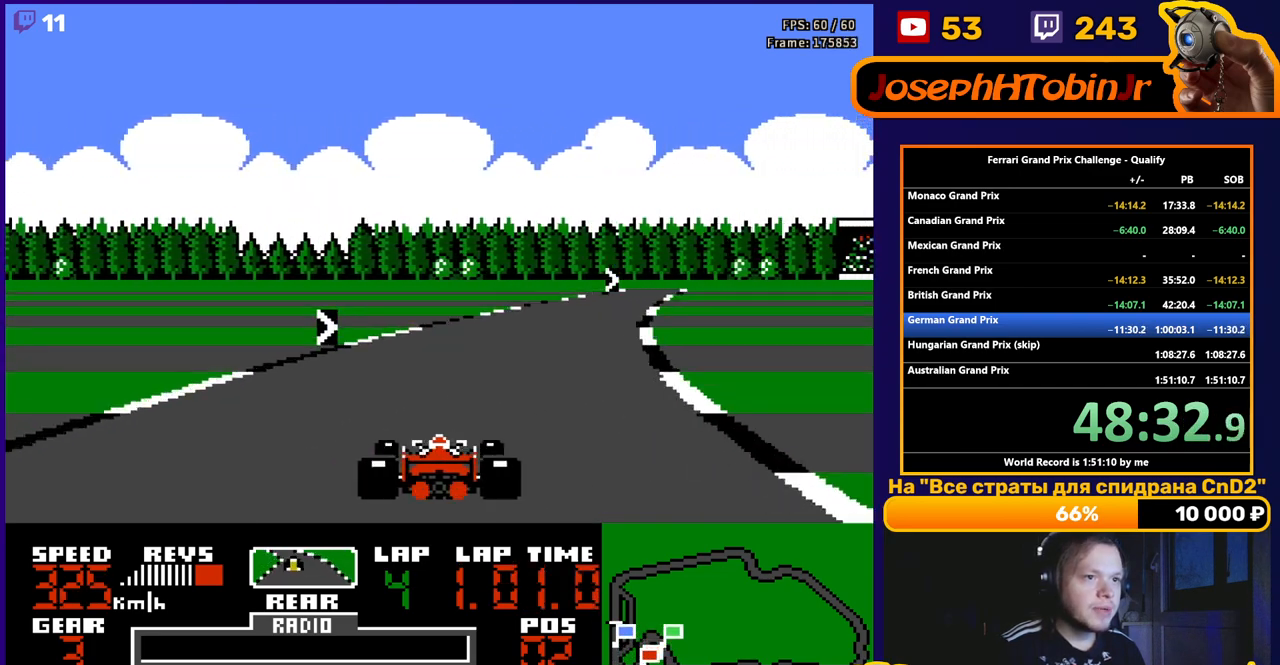
{"buttons": ["A"], "events": [[17, "DPAD_RIGHT", "down"], [100, "DPAD_RIGHT", "up"], [200, "DPAD_RIGHT", "down"], [267, "DPAD_RIGHT", "up"], [350, "DPAD_RIGHT", "down"], [467, "DPAD_RIGHT", "up"]]}
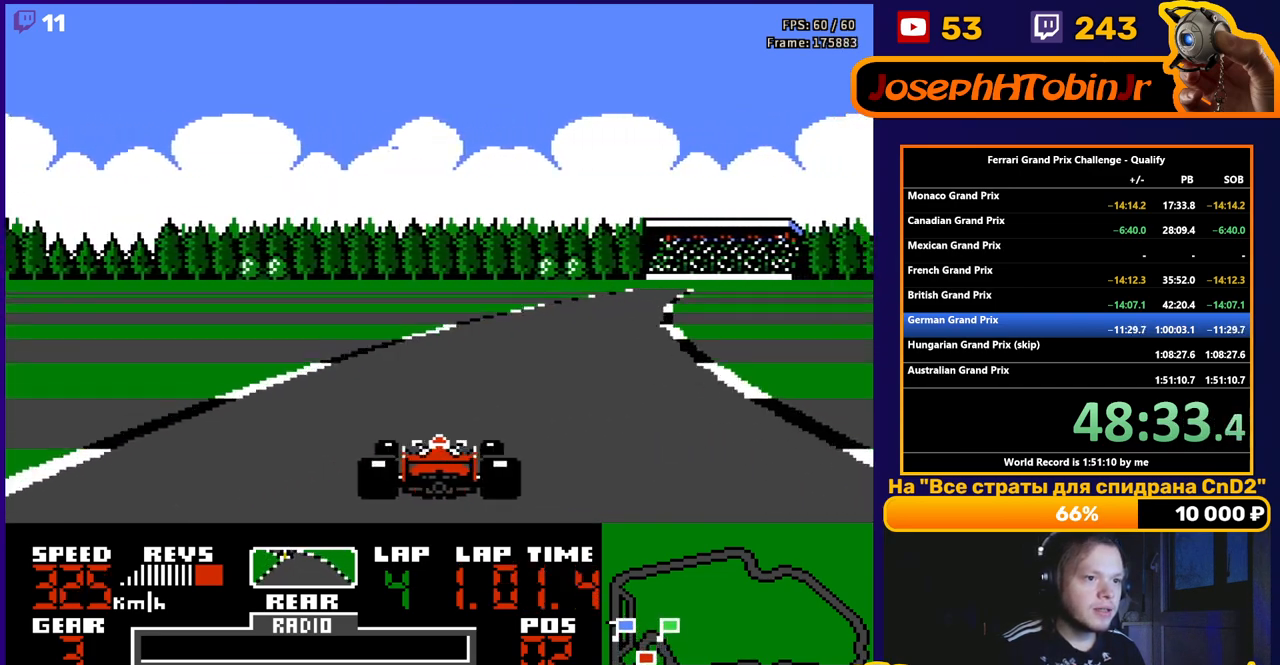
{"buttons": ["A", "DPAD_RIGHT"], "events": [[17, "DPAD_RIGHT", "down"], [217, "DPAD_RIGHT", "up"], [383, "DPAD_RIGHT", "down"]]}
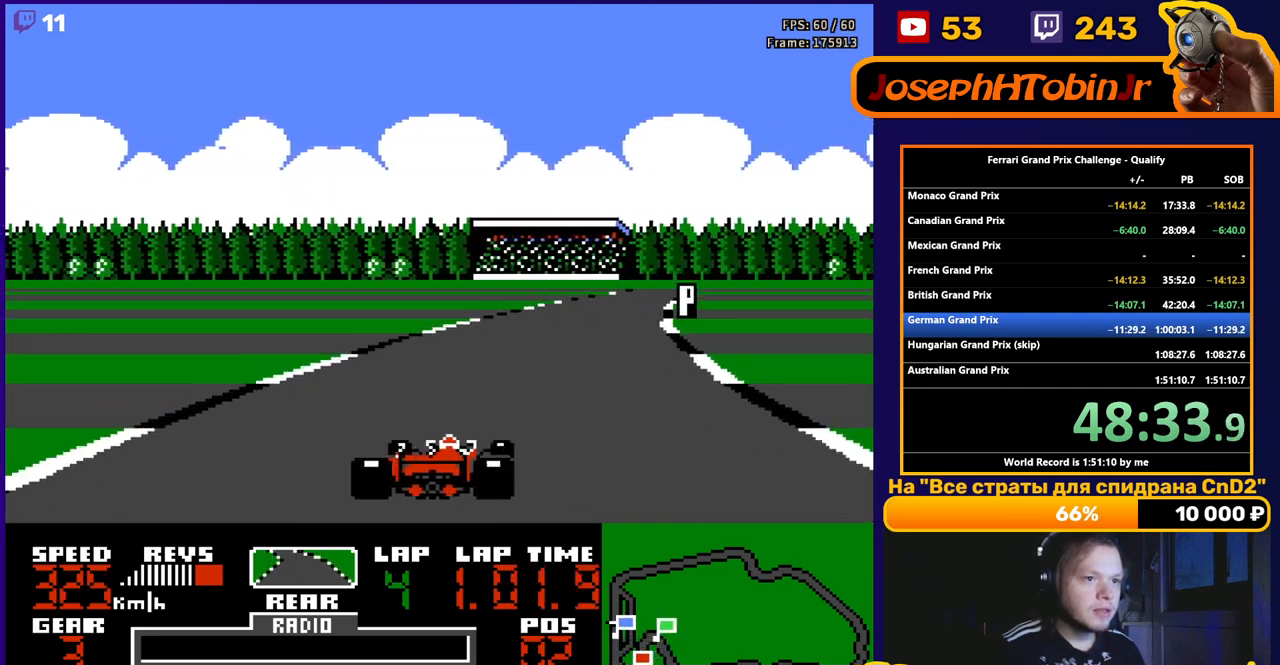
{"buttons": ["A", "DPAD_RIGHT"], "events": [[67, "DPAD_RIGHT", "up"], [167, "DPAD_RIGHT", "down"], [267, "DPAD_RIGHT", "up"], [433, "DPAD_RIGHT", "down"]]}
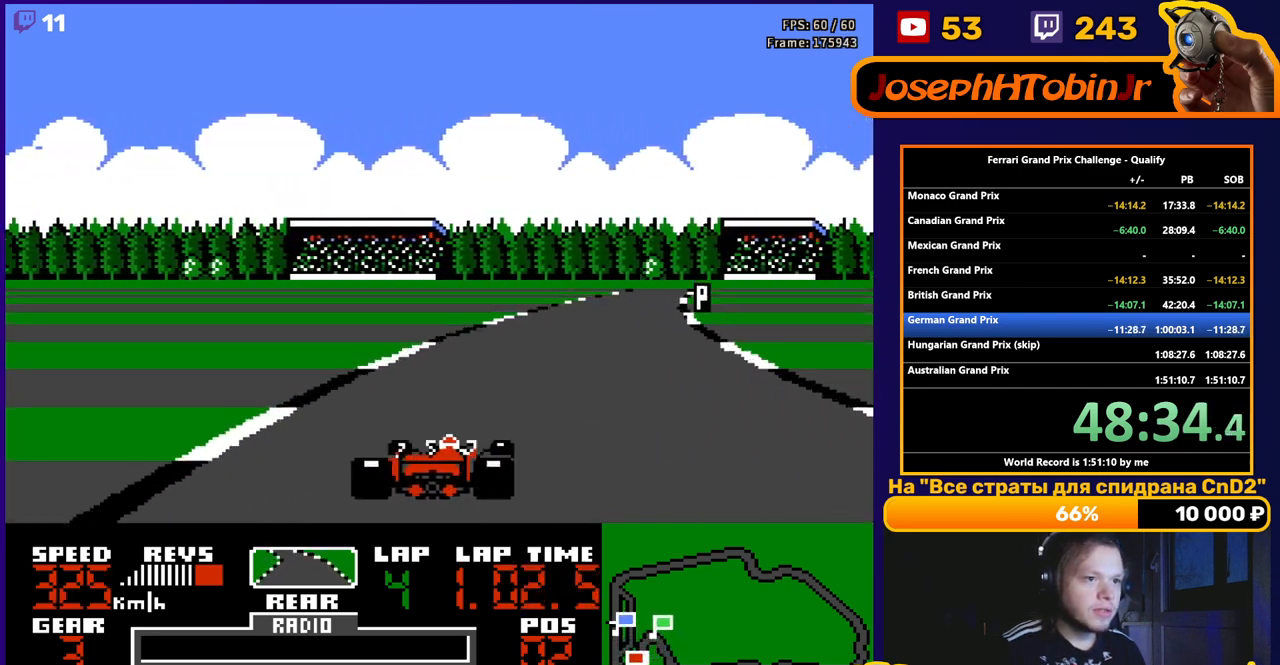
{"buttons": ["A"], "events": [[50, "DPAD_RIGHT", "up"], [117, "DPAD_RIGHT", "down"], [217, "DPAD_RIGHT", "up"], [317, "DPAD_RIGHT", "down"], [483, "DPAD_RIGHT", "up"]]}
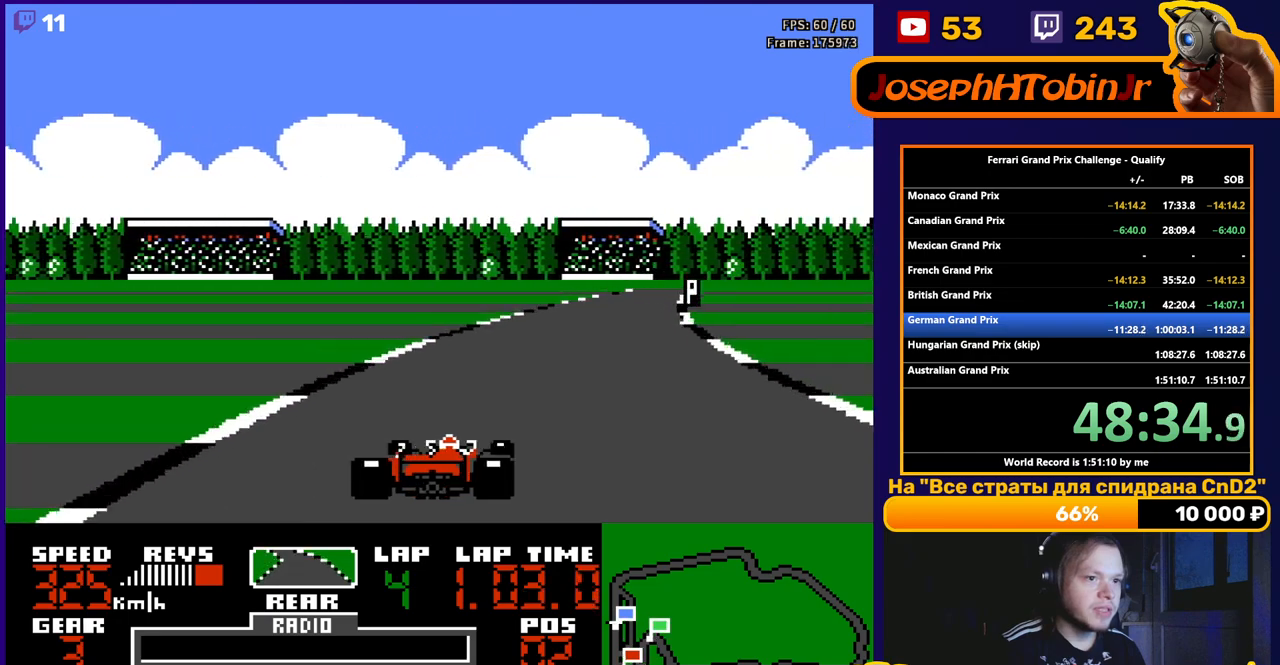
{"buttons": ["A", "DPAD_RIGHT"], "events": [[17, "DPAD_RIGHT", "down"], [183, "DPAD_RIGHT", "up"], [267, "DPAD_RIGHT", "down"], [383, "DPAD_RIGHT", "up"], [450, "DPAD_RIGHT", "down"]]}
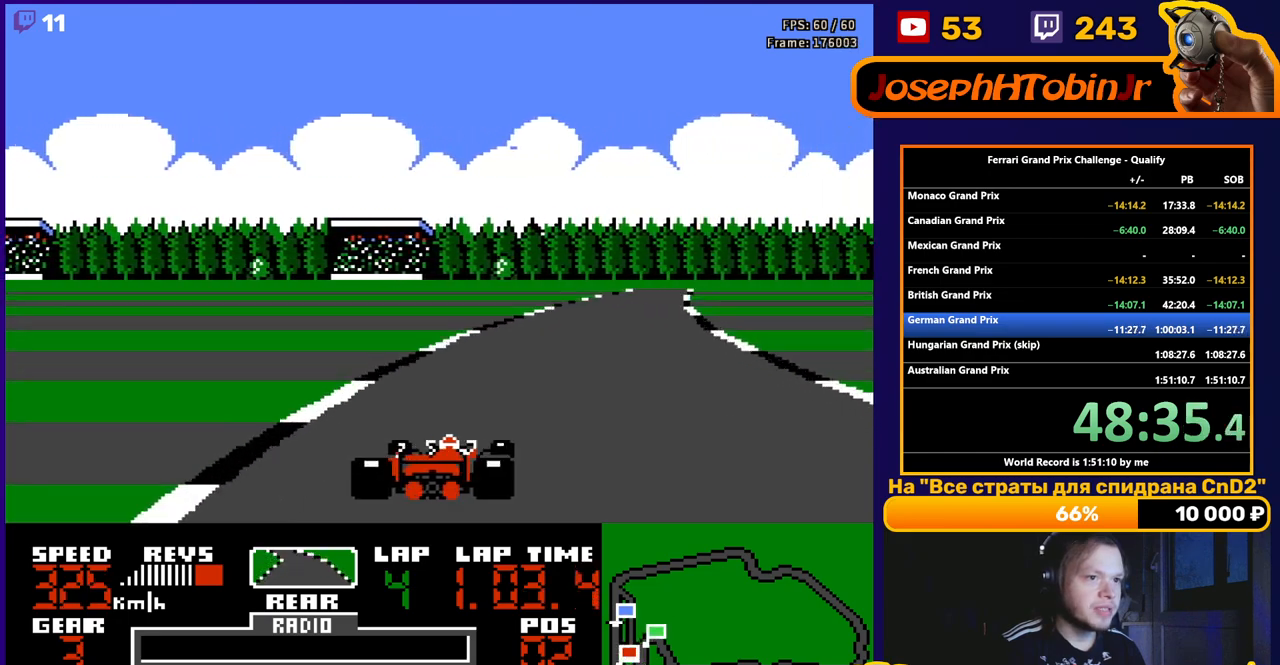
{"buttons": ["A", "DPAD_RIGHT"], "events": [[300, "DPAD_RIGHT", "up"], [433, "DPAD_RIGHT", "down"]]}
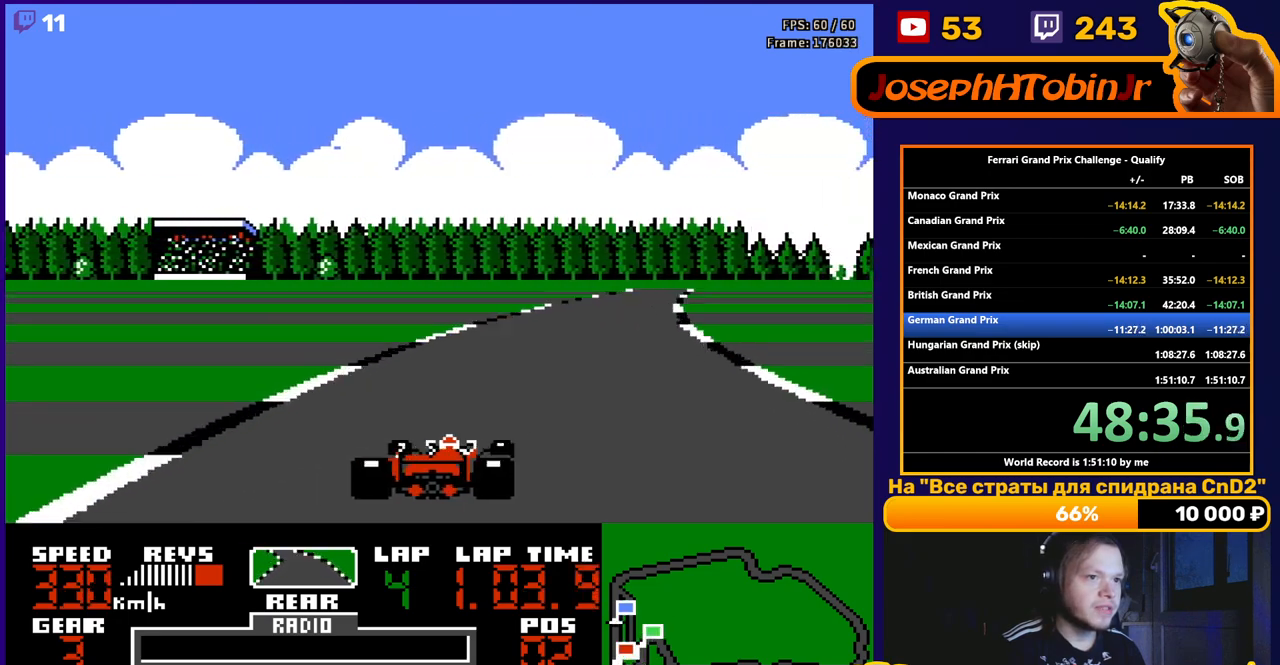
{"buttons": ["A", "DPAD_RIGHT"], "events": [[250, "DPAD_RIGHT", "up"], [367, "DPAD_RIGHT", "down"]]}
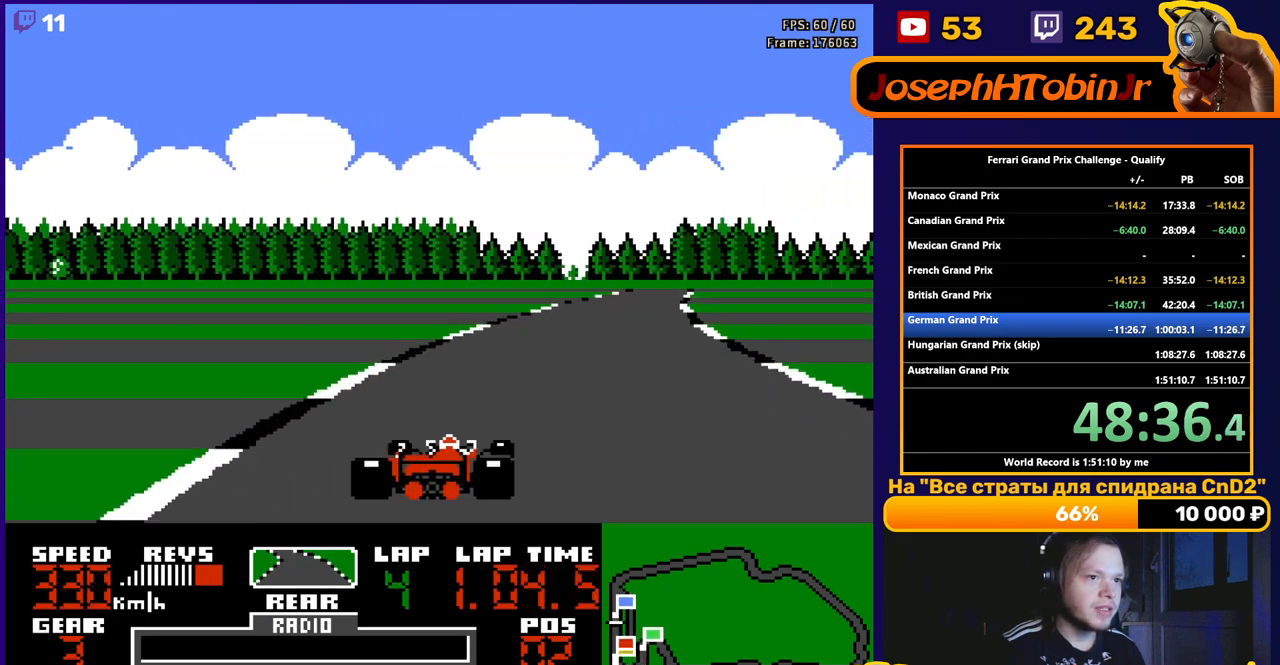
{"buttons": ["A"], "events": [[467, "DPAD_RIGHT", "up"]]}
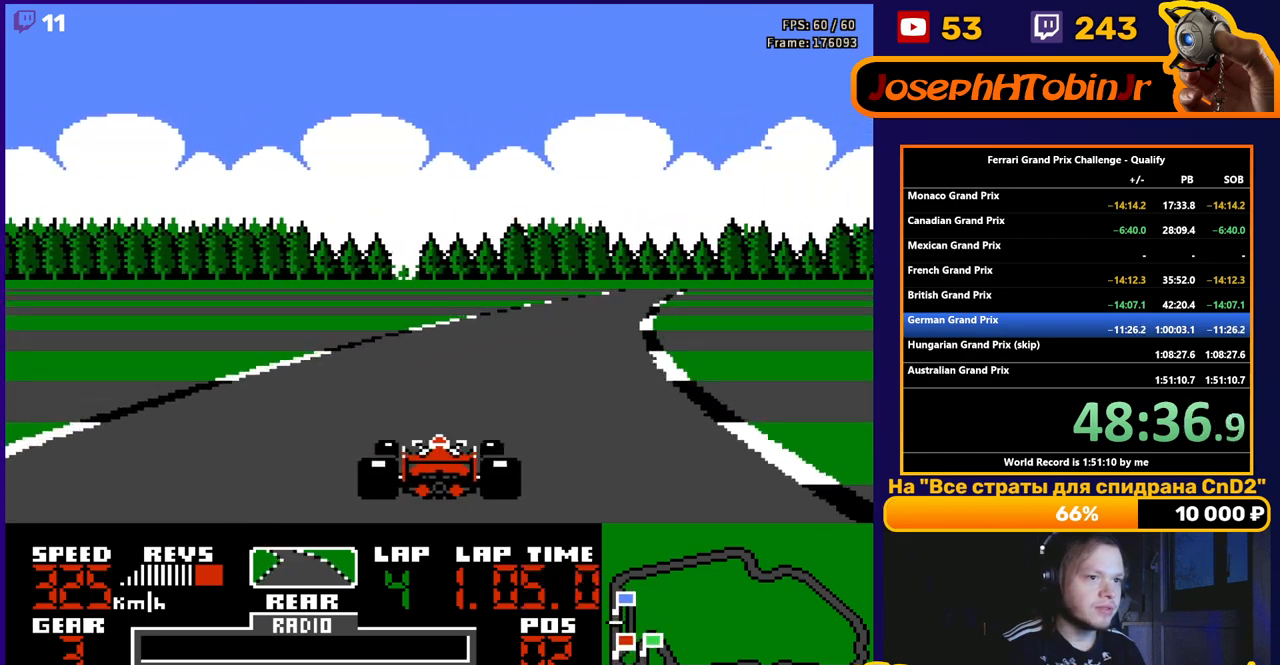
{"buttons": ["A"], "events": [[200, "DPAD_RIGHT", "down"], [417, "DPAD_RIGHT", "up"]]}
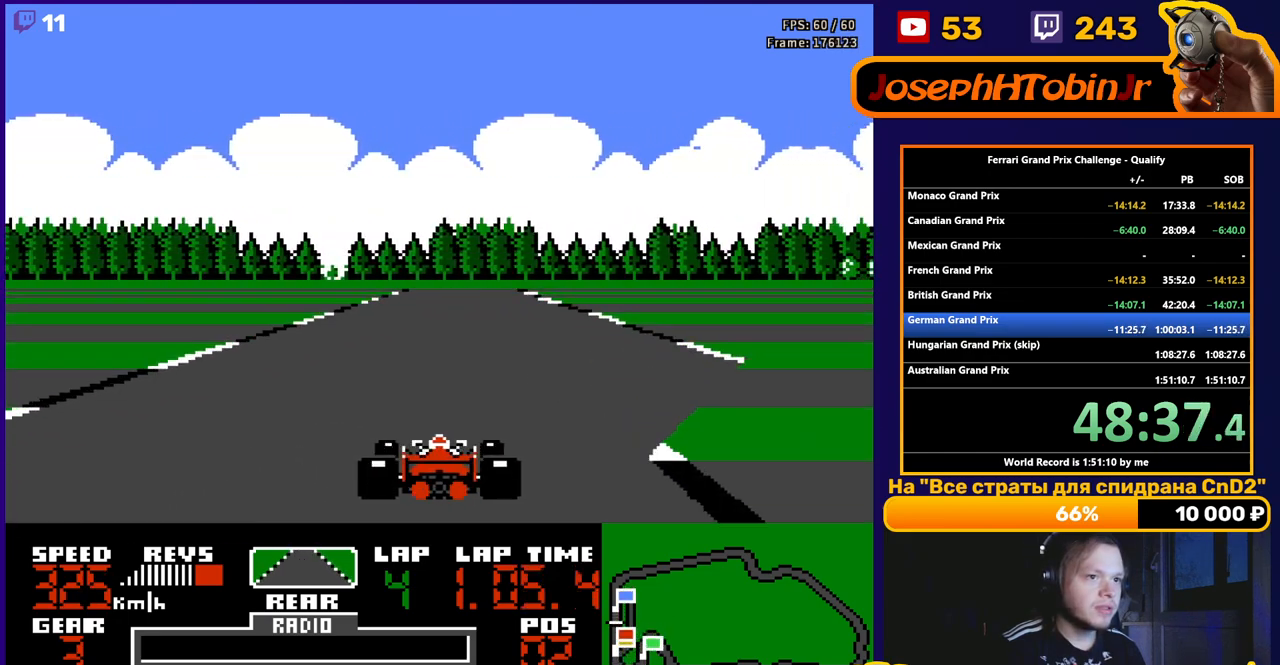
{"buttons": ["A"], "events": [[50, "DPAD_LEFT", "down"], [150, "DPAD_LEFT", "up"]]}